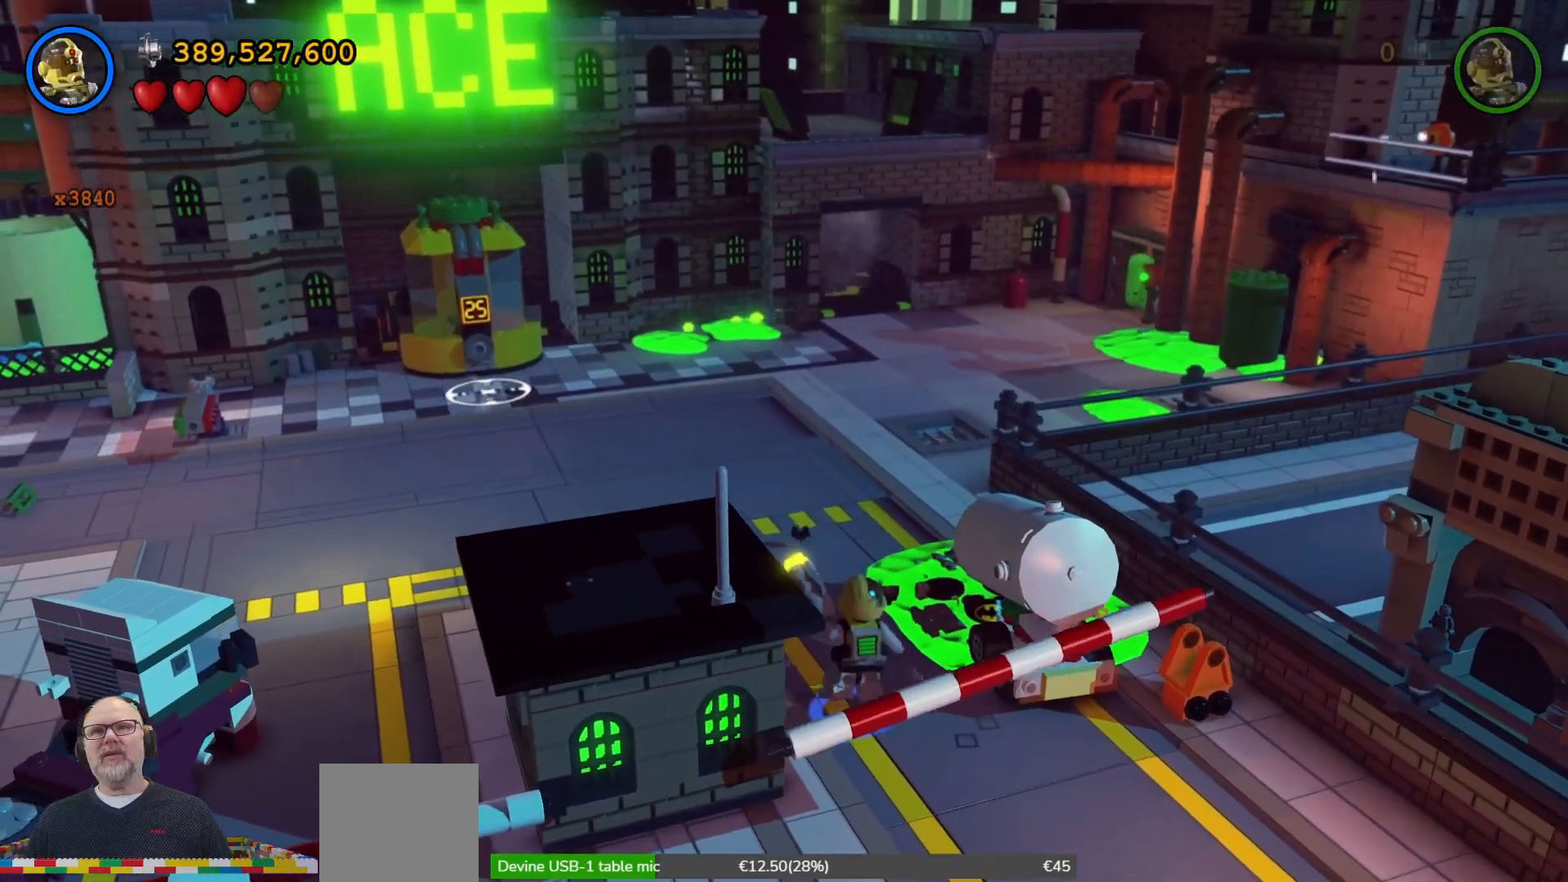
Gameplay with a controller (Xbox layout); each line is a JSON object with the inputs held at the frame after it (dt_ms = milliseconds from this image to that frame). "events" lists button and stick changes between this image and that frame as [ms after this image, input, new state], when the widget could be followed in between. Not read: L3 R3.
{"dt_ms": 500, "buttons": ["X"], "left_stick": "center", "right_stick": "center", "events": [[200, "left_stick", "right"], [500, "left_stick", "center"]]}
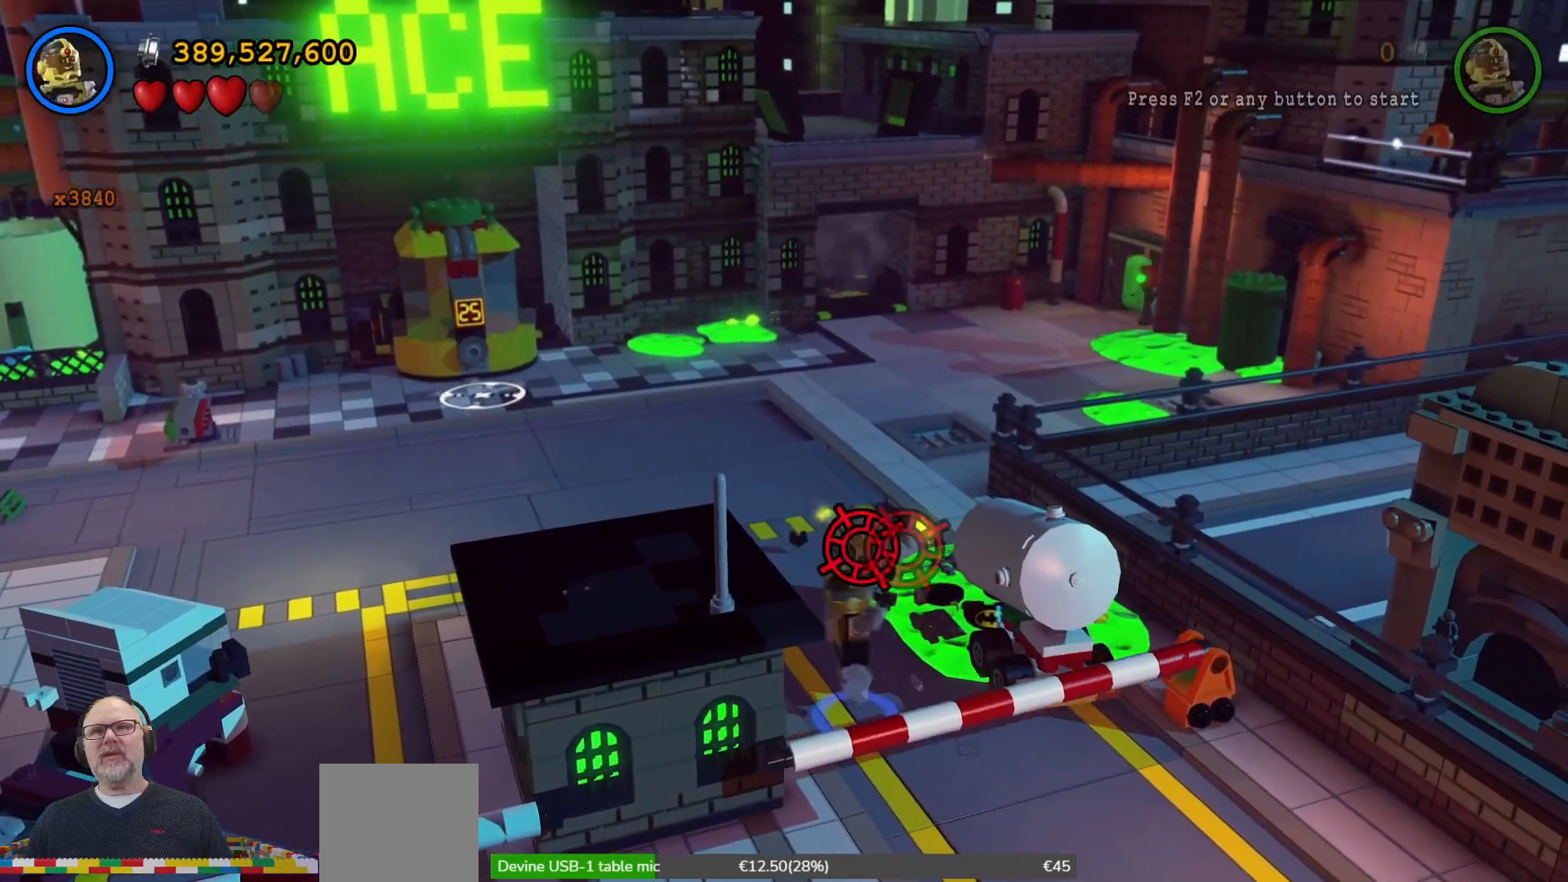
{"dt_ms": 500, "buttons": ["X"], "left_stick": "center", "right_stick": "center", "events": [[200, "left_stick", "right"], [400, "left_stick", "center"]]}
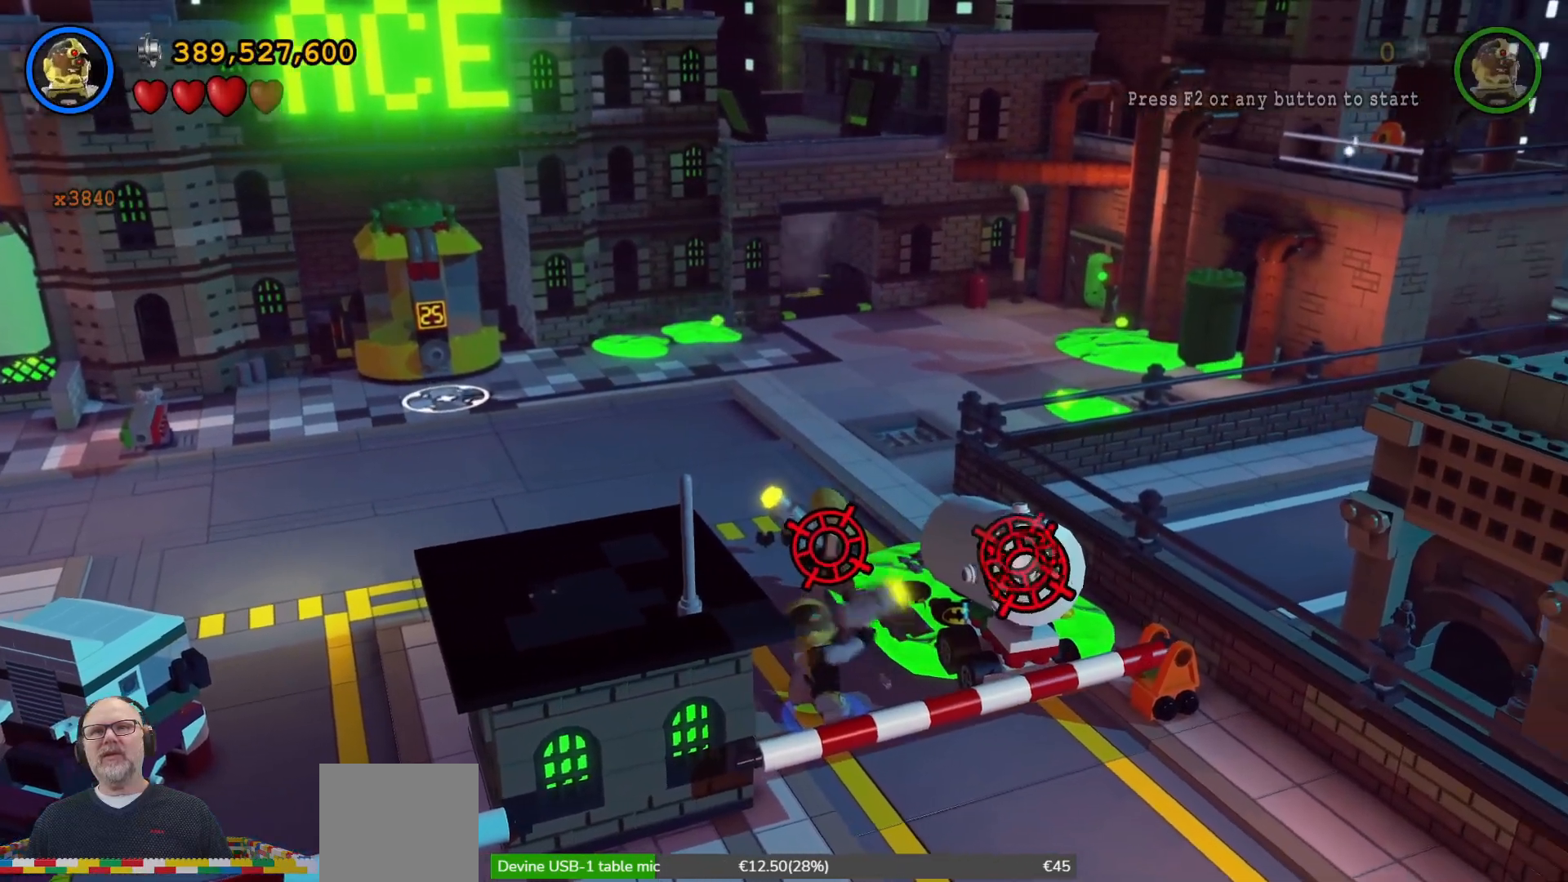
{"dt_ms": 500, "buttons": ["X"], "left_stick": "center", "right_stick": "center", "events": [[333, "X", "up"], [500, "X", "down"]]}
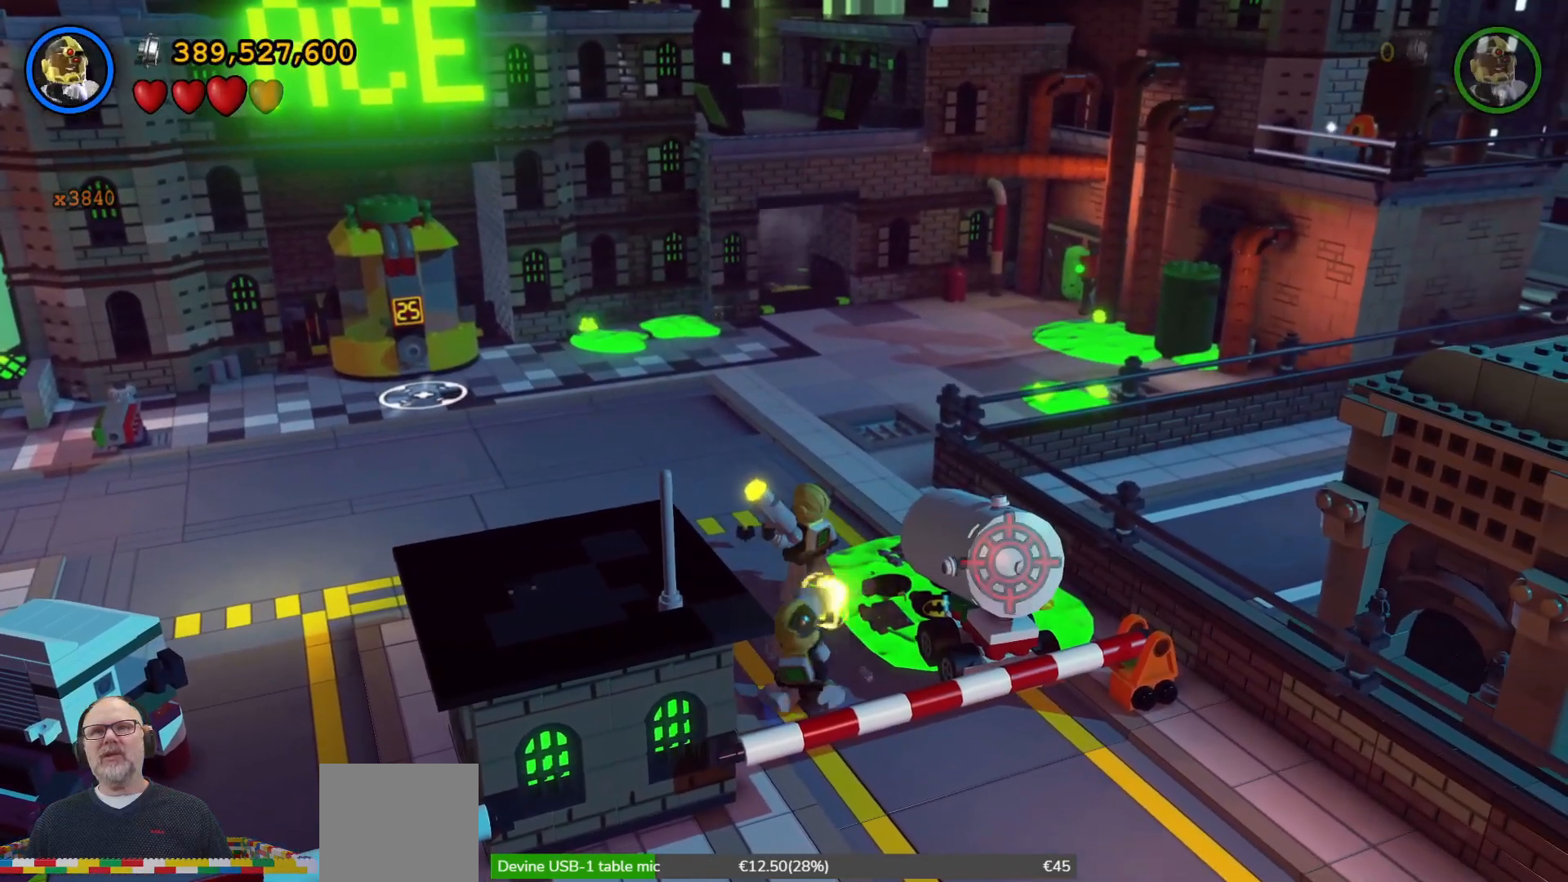
{"dt_ms": 500, "buttons": ["X"], "left_stick": "center", "right_stick": "center", "events": [[167, "X", "up"], [267, "X", "down"], [400, "X", "up"], [500, "X", "down"]]}
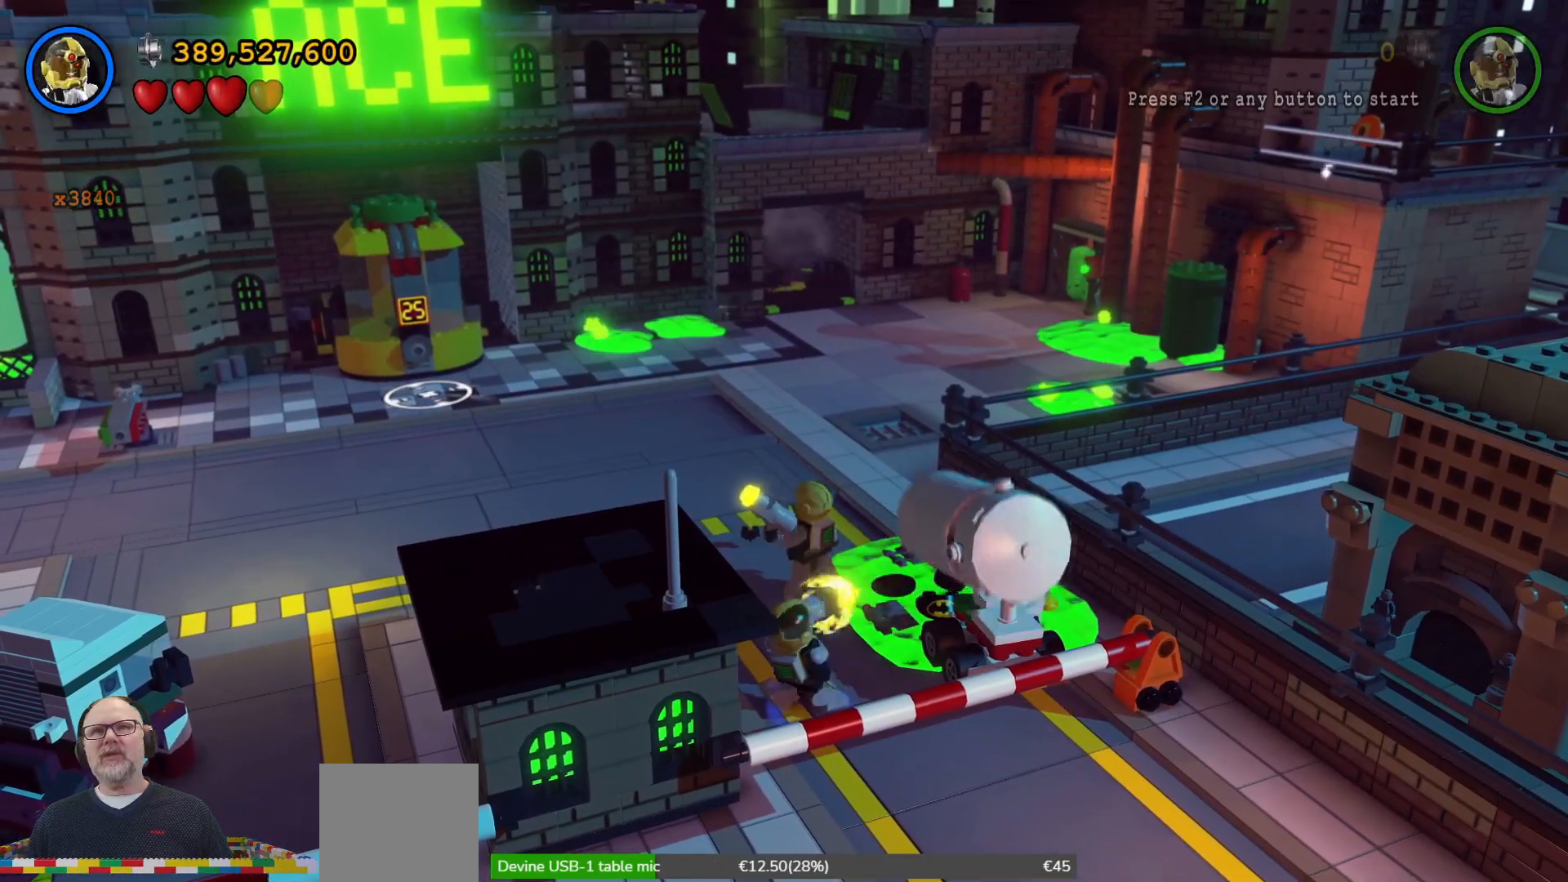
{"dt_ms": 500, "buttons": [], "left_stick": "center", "right_stick": "center", "events": [[100, "X", "up"]]}
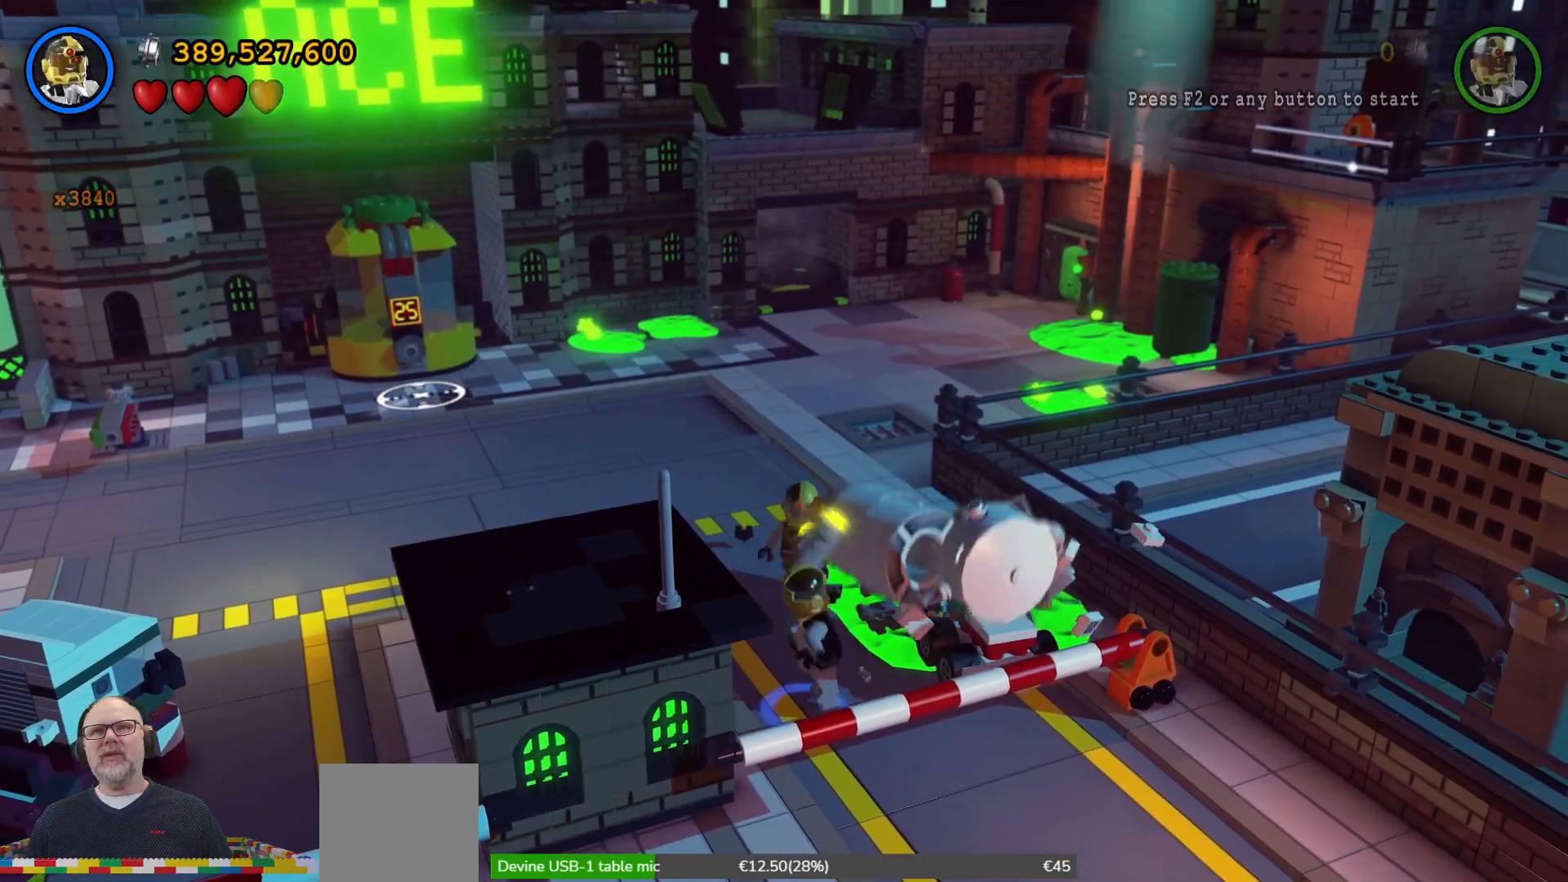
{"dt_ms": 500, "buttons": ["X"], "left_stick": "right", "right_stick": "center", "events": [[333, "left_stick", "down-right"], [467, "left_stick", "right"], [500, "X", "down"]]}
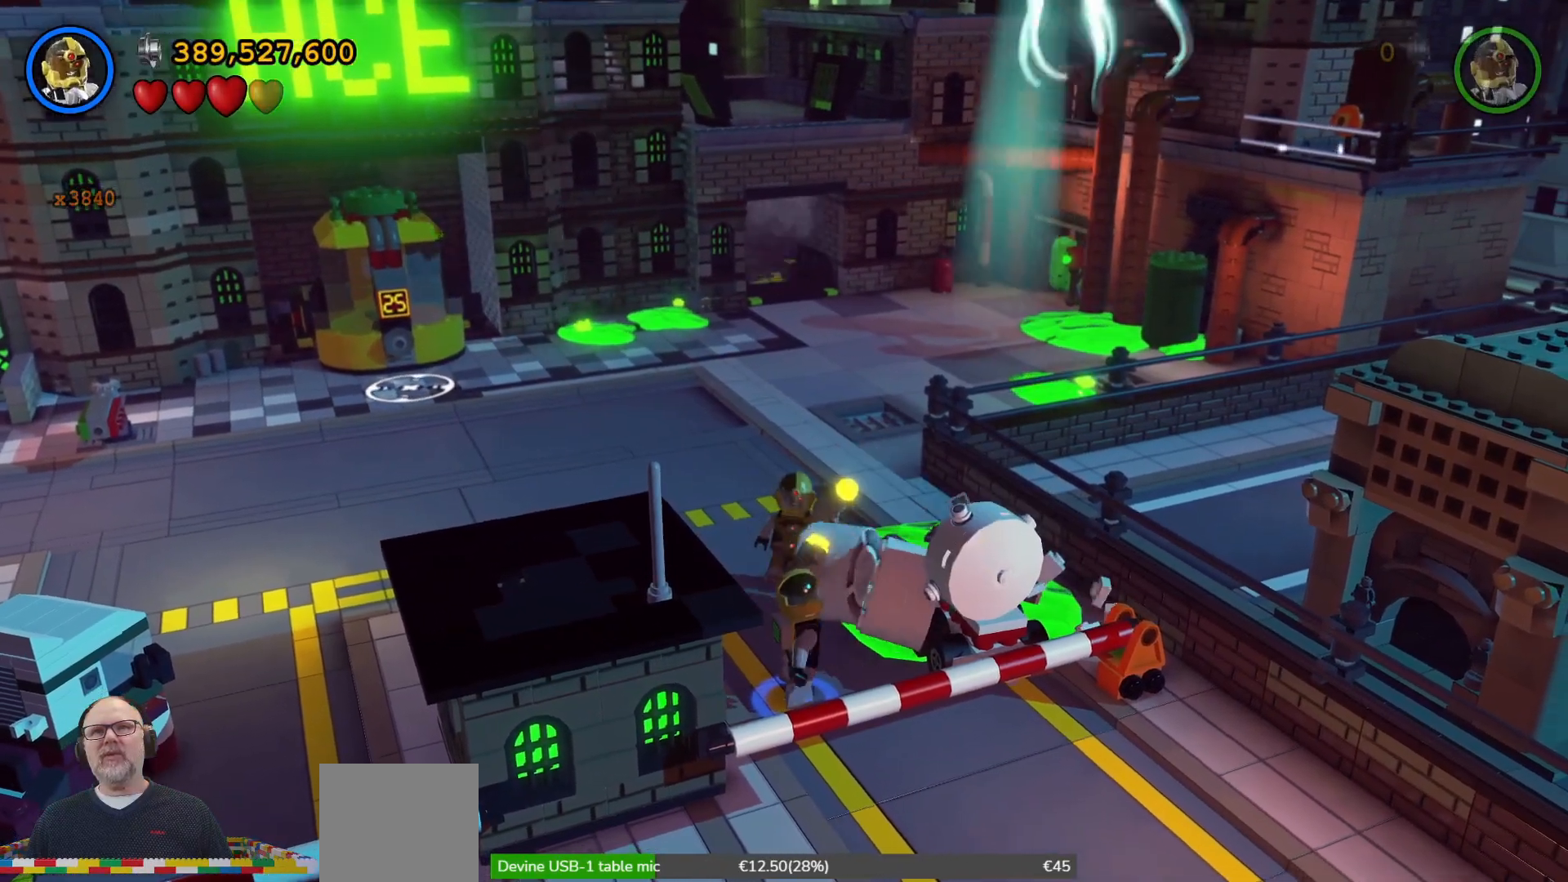
{"dt_ms": 500, "buttons": ["X"], "left_stick": "center", "right_stick": "center", "events": [[133, "X", "up"], [133, "left_stick", "center"], [233, "X", "down"], [333, "X", "up"], [467, "X", "down"]]}
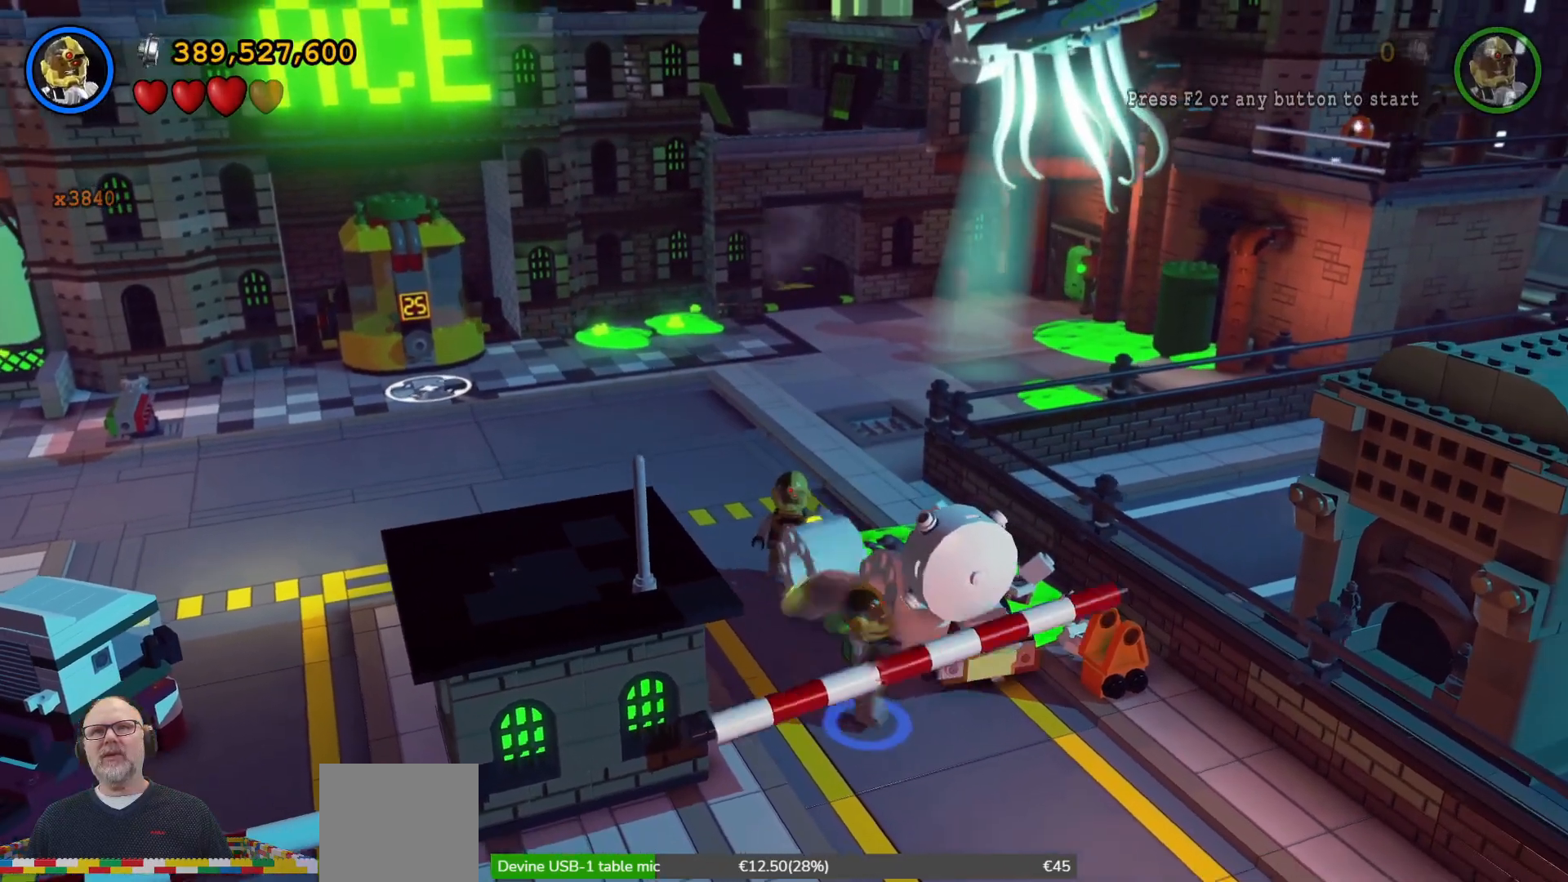
{"dt_ms": 500, "buttons": [], "left_stick": "up", "right_stick": "center", "events": [[33, "X", "up"], [133, "HOME", "down"], [200, "X", "down"], [267, "HOME", "up"], [300, "X", "up"], [400, "left_stick", "up"], [433, "X", "down"], [500, "X", "up"]]}
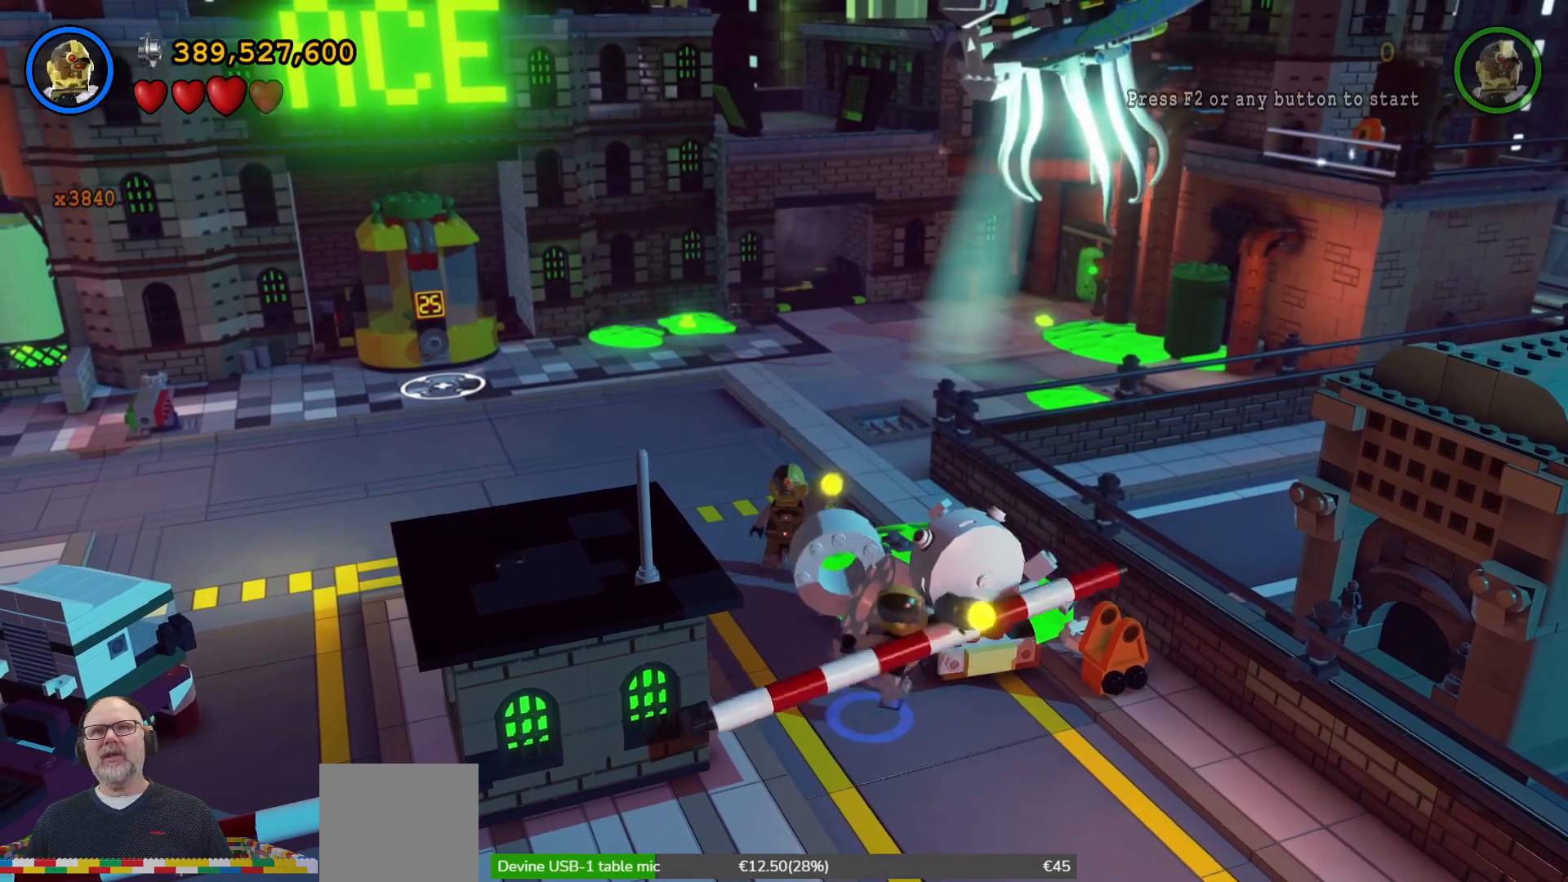
{"dt_ms": 1000, "buttons": [], "left_stick": "center", "right_stick": "center", "events": [[133, "X", "down"], [233, "X", "up"], [367, "X", "down"], [467, "X", "up"], [633, "X", "down"], [633, "left_stick", "center"], [733, "X", "up"]]}
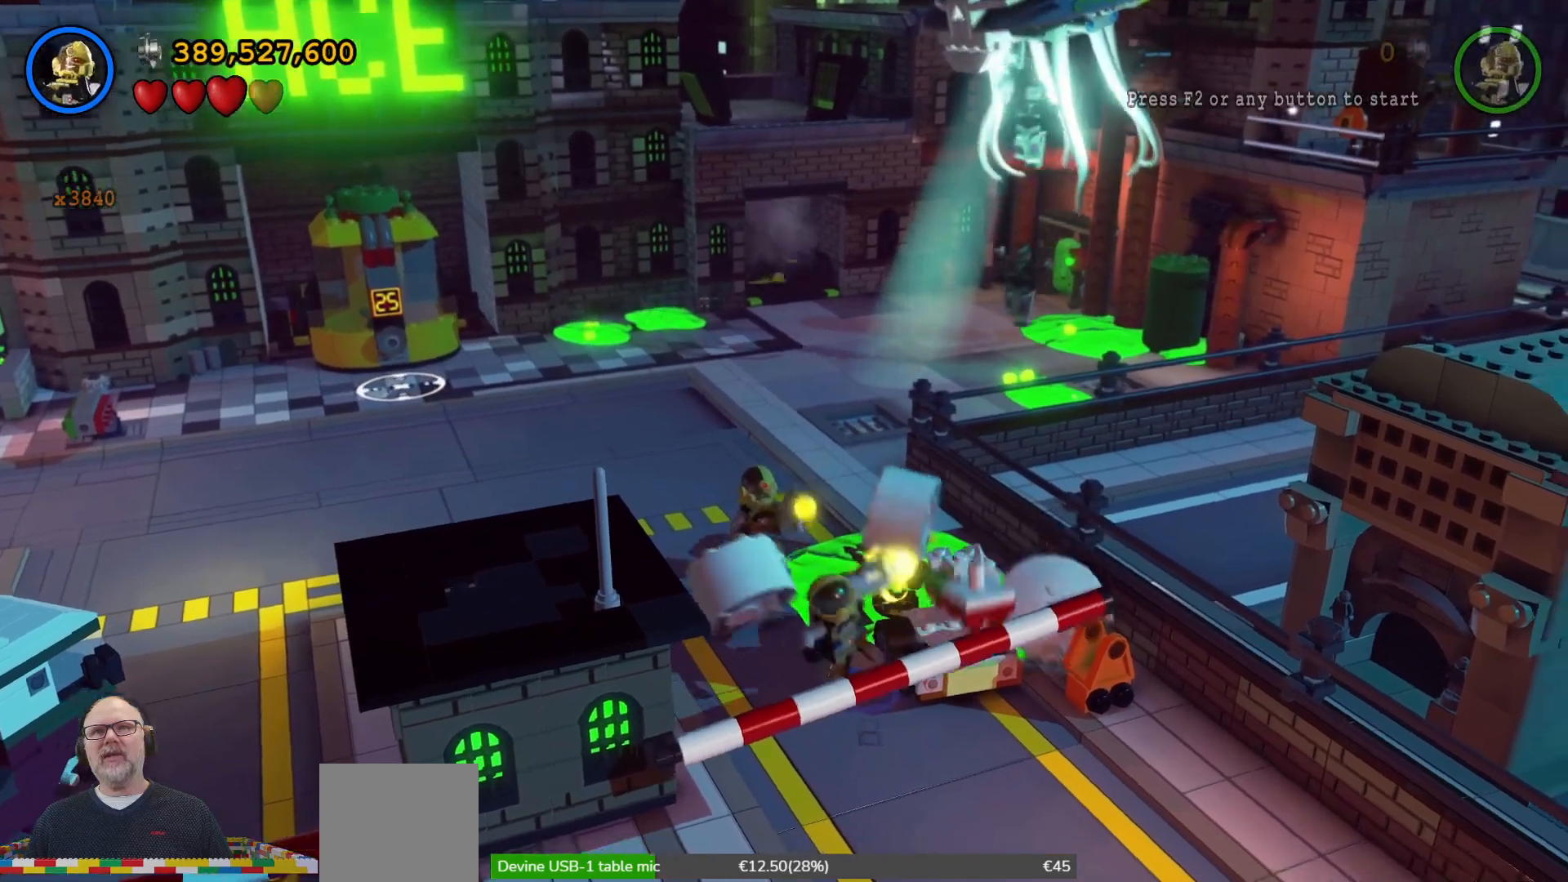
{"dt_ms": 500, "buttons": ["X"], "left_stick": "center", "right_stick": "center", "events": [[467, "X", "down"]]}
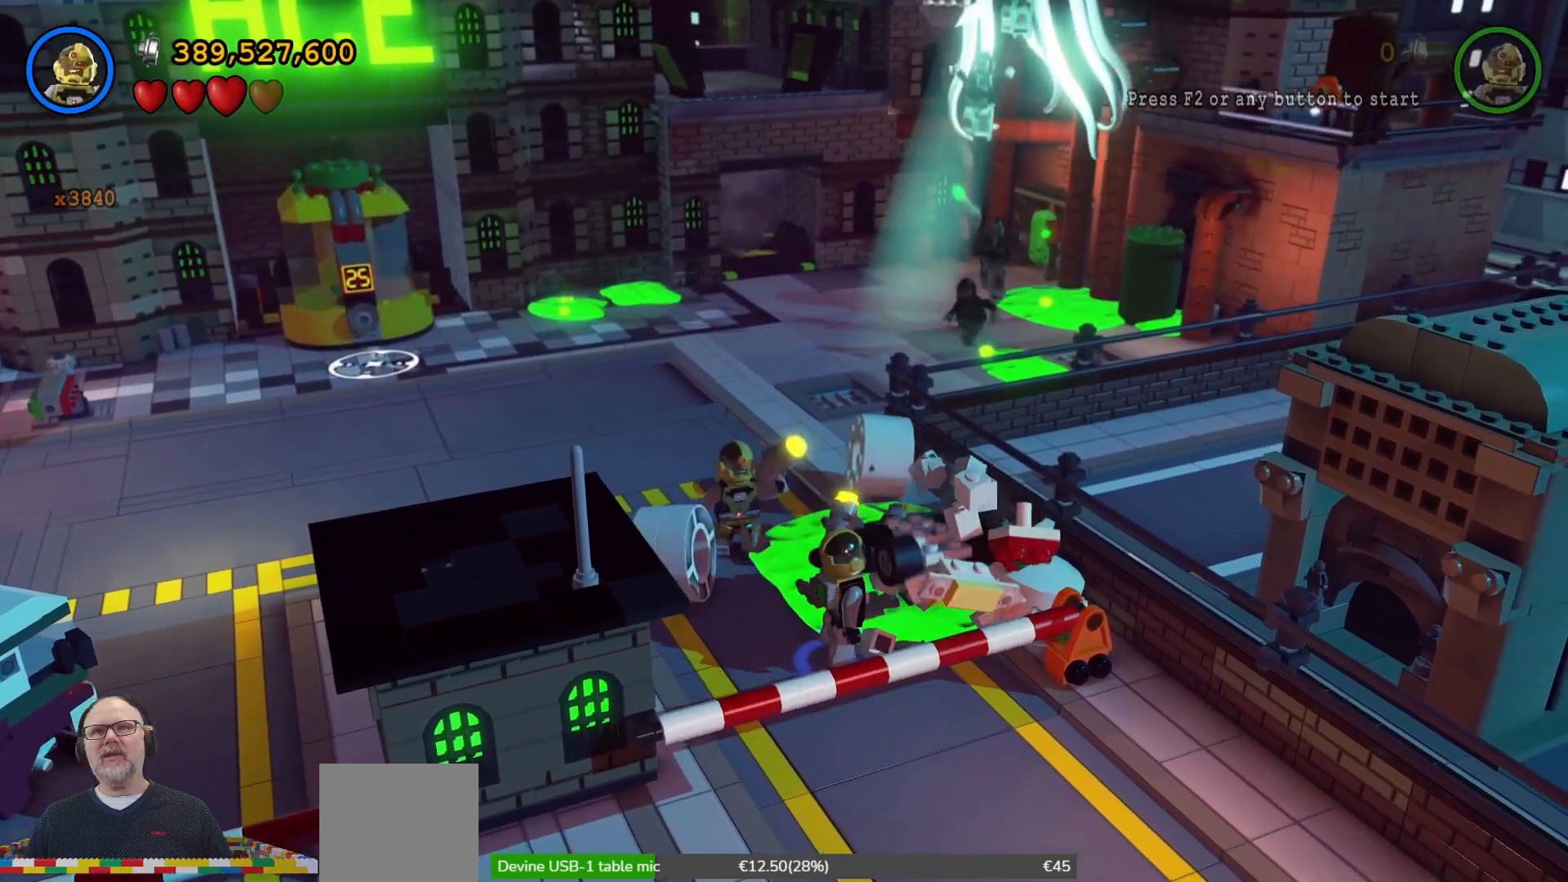
{"dt_ms": 500, "buttons": [], "left_stick": "center", "right_stick": "center", "events": [[100, "X", "up"], [233, "X", "down"], [333, "X", "up"]]}
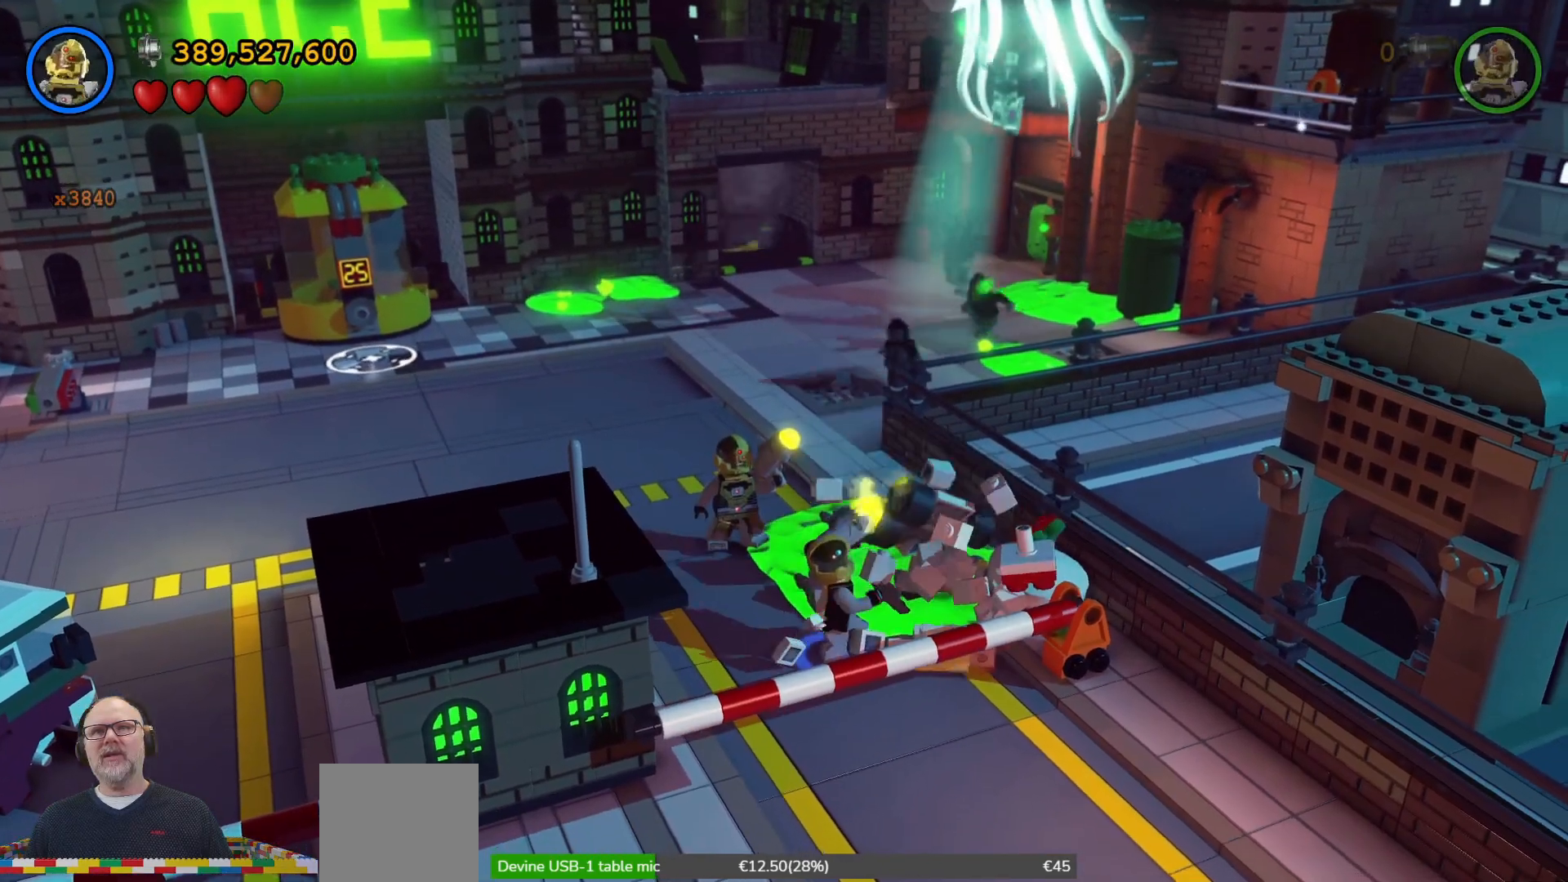
{"dt_ms": 500, "buttons": [], "left_stick": "center", "right_stick": "center", "events": []}
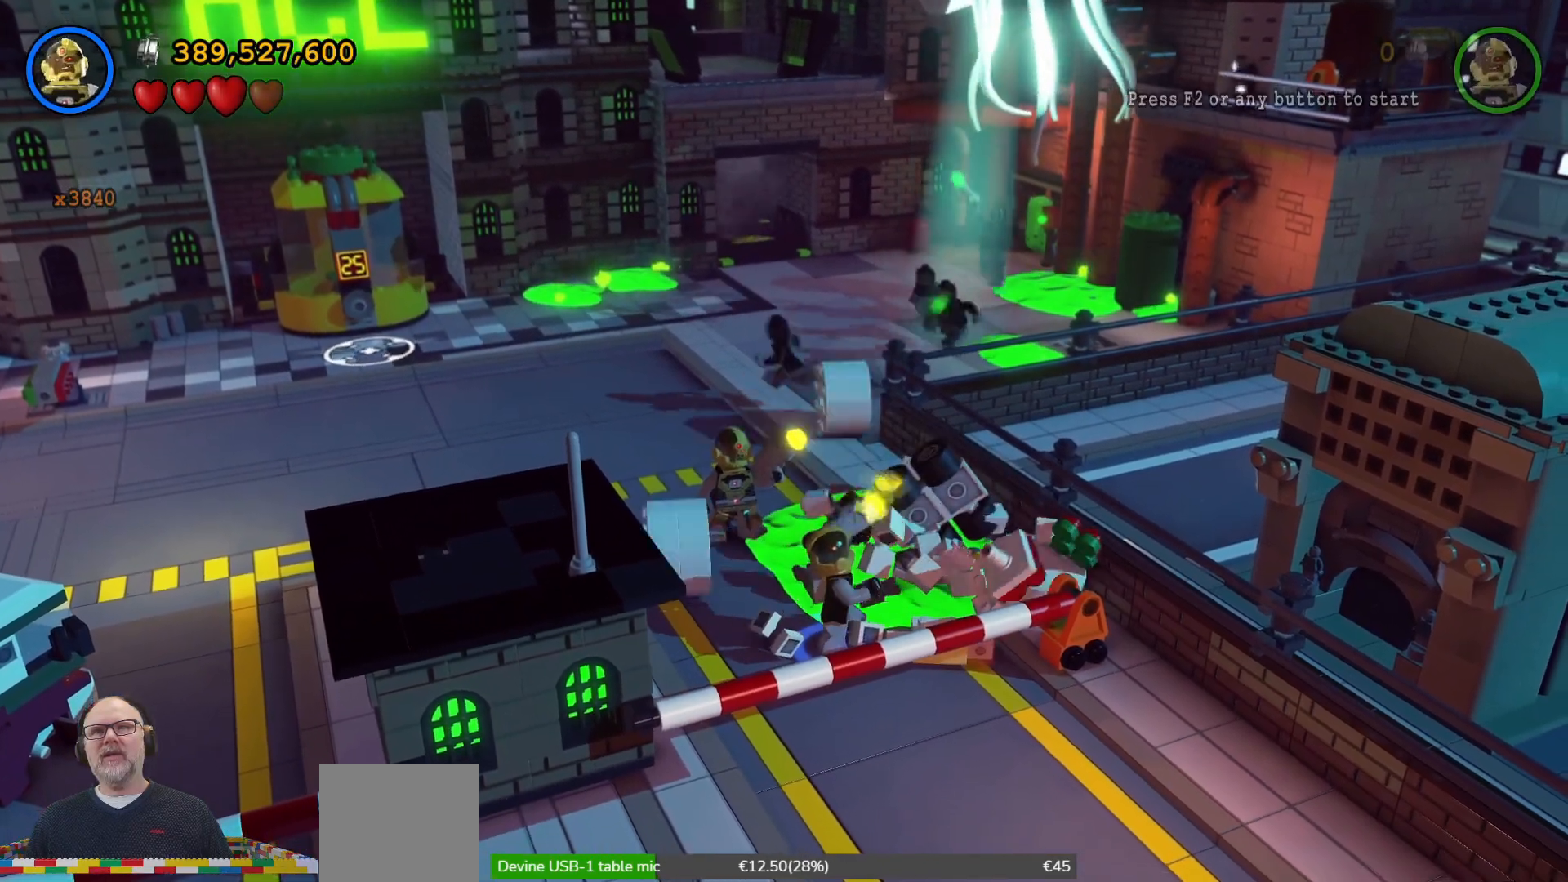
{"dt_ms": 500, "buttons": [], "left_stick": "center", "right_stick": "center", "events": [[167, "left_stick", "right"], [500, "left_stick", "center"]]}
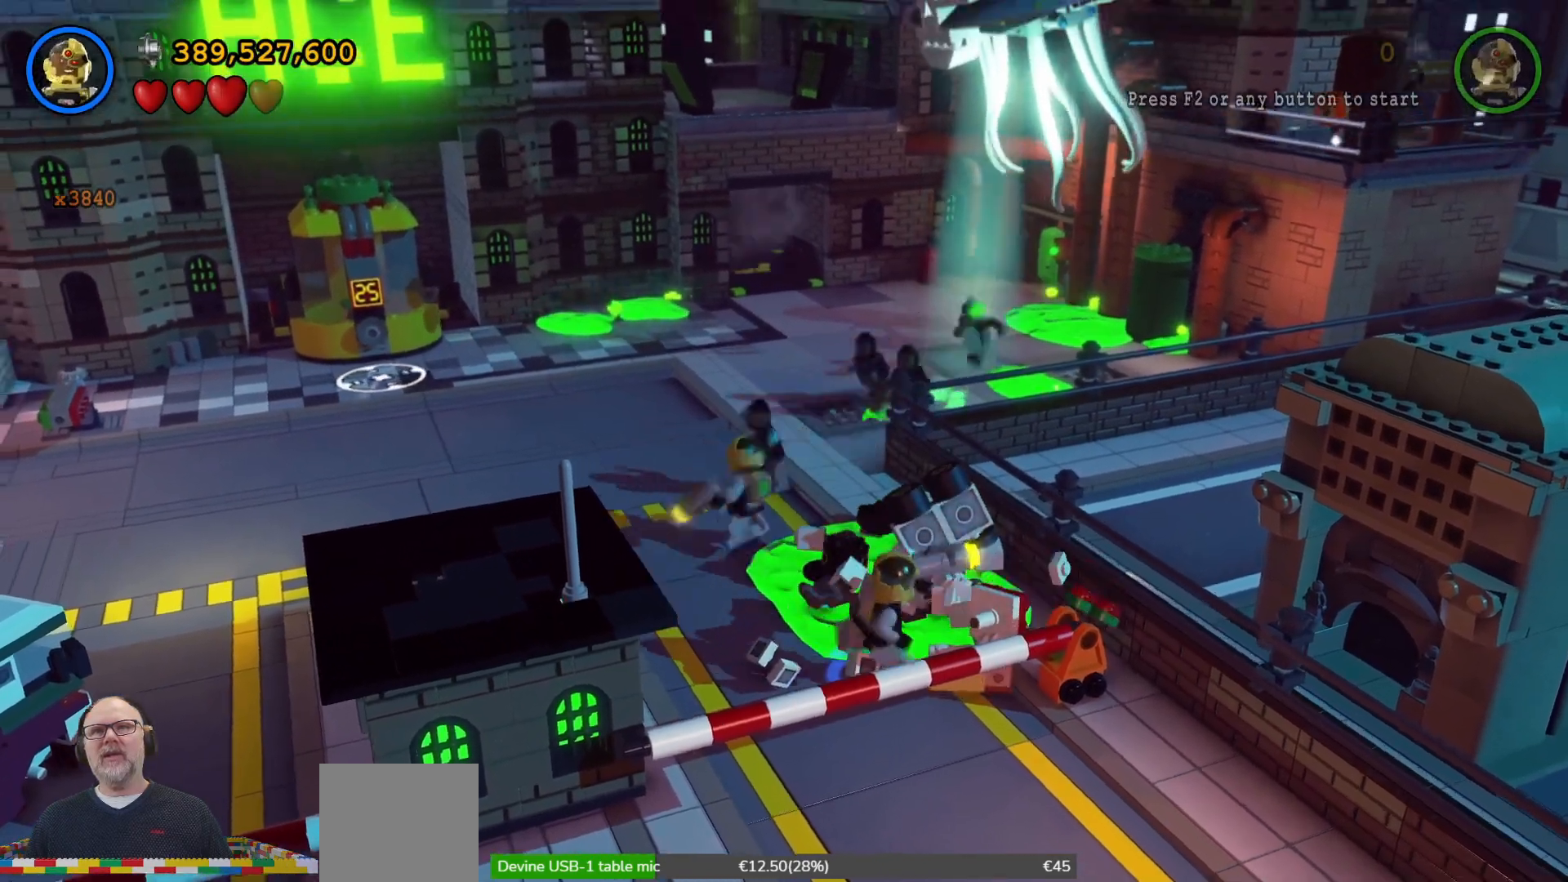
{"dt_ms": 500, "buttons": [], "left_stick": "left", "right_stick": "center"}
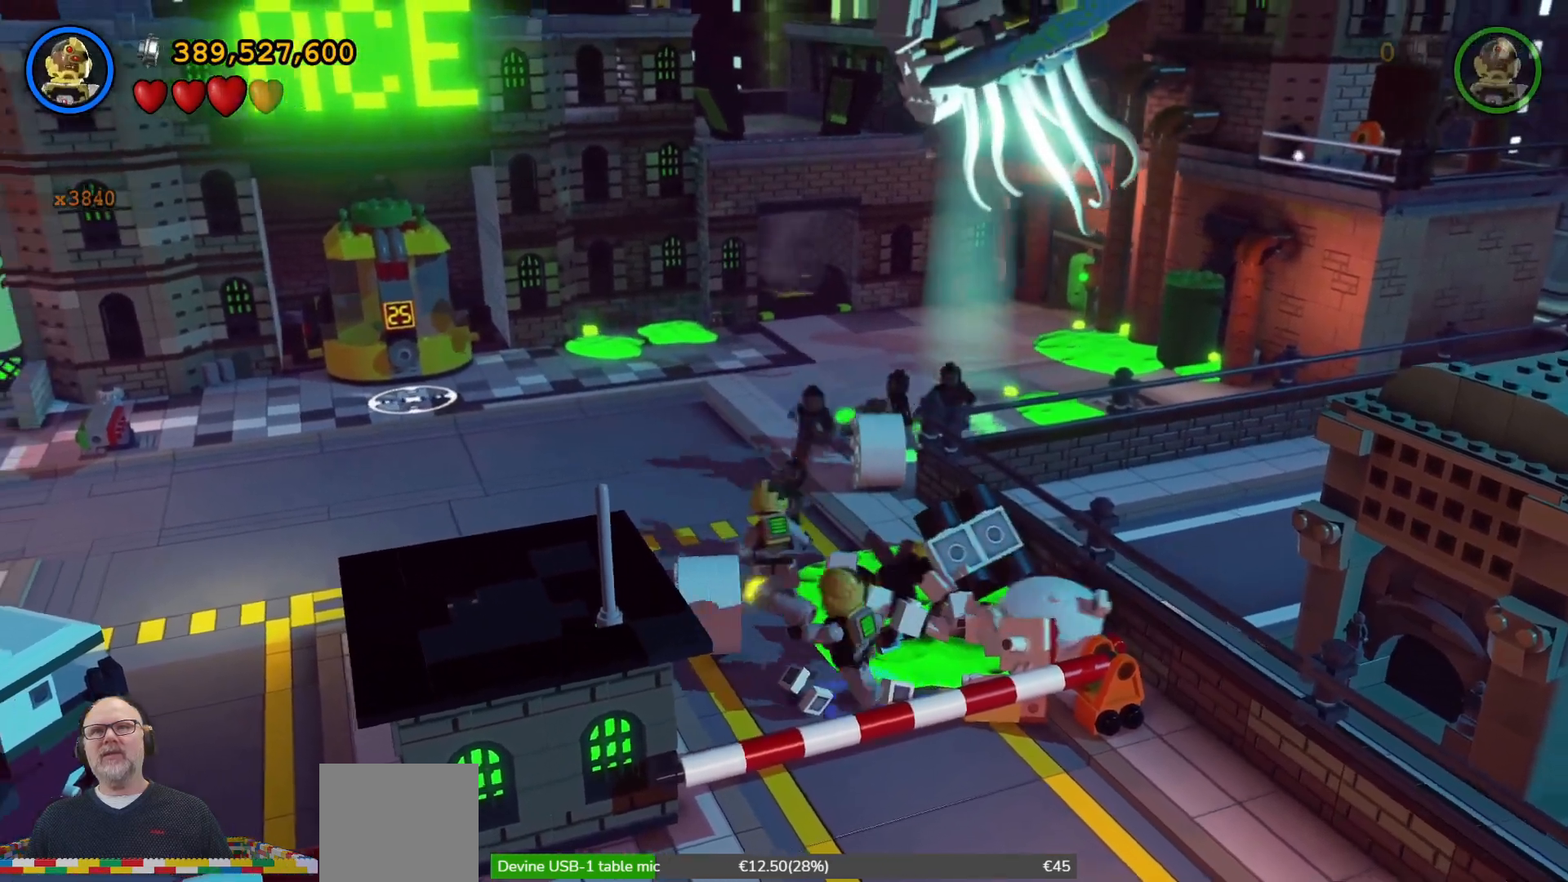
{"dt_ms": 500, "buttons": [], "left_stick": "up-right", "right_stick": "center", "events": [[67, "left_stick", "up-left"], [267, "left_stick", "up"], [433, "left_stick", "up-right"]]}